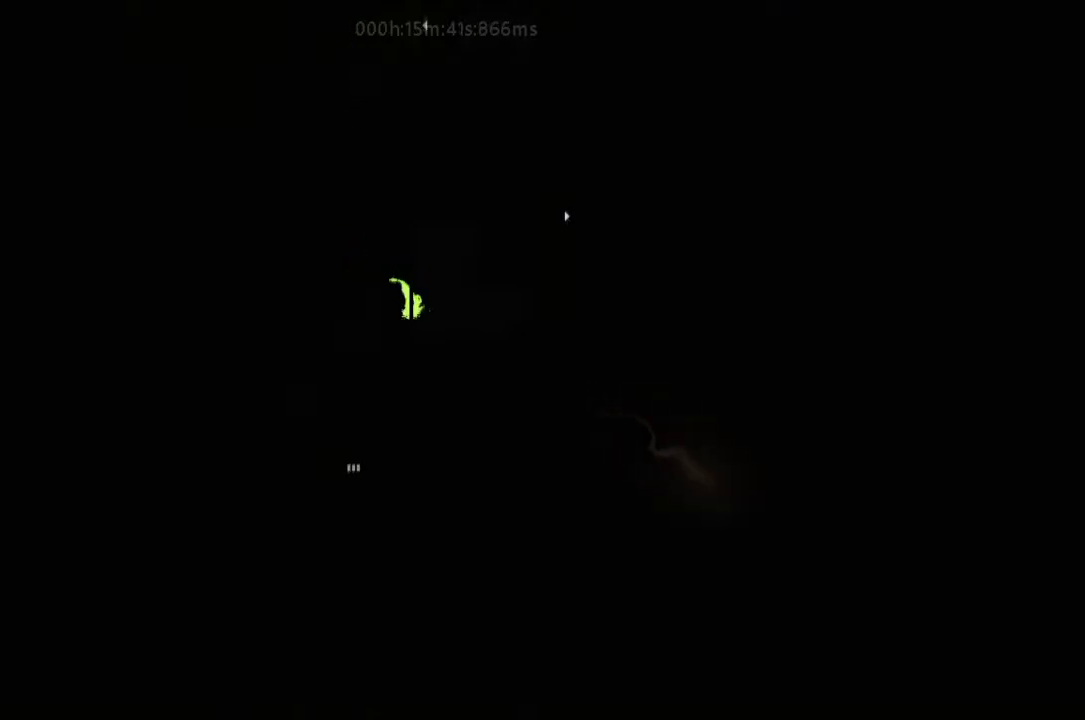
Gameplay with keyboard and mouse; each line is a JSON object with the keys held at the frame after it. "events" lists presses ("down") and releases ("up") of "down", "g", "j", "left", "r", "right", "t" and "up" between this image and that frame as [ms after this image, input, new state], when the widget could be followed in between. No other keys are recorded. Mouse buttons are not recorded. Not read: mouse_move.
{"keys": ["down"], "events": [[67, "left", "down"], [167, "left", "up"]]}
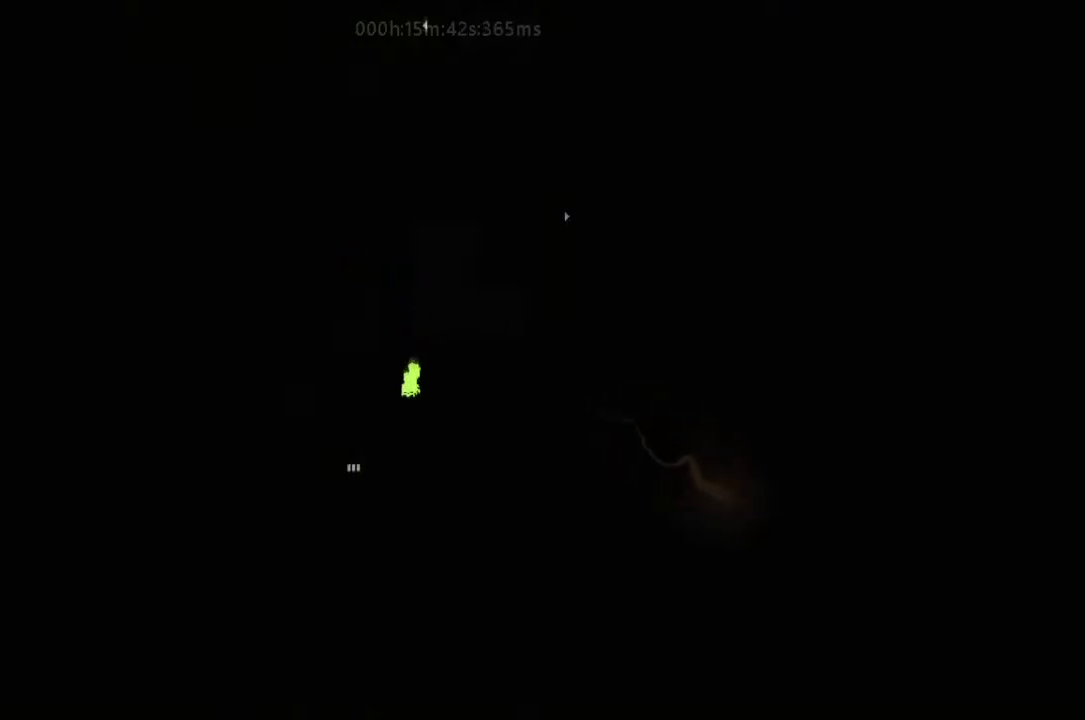
{"keys": ["down"], "events": []}
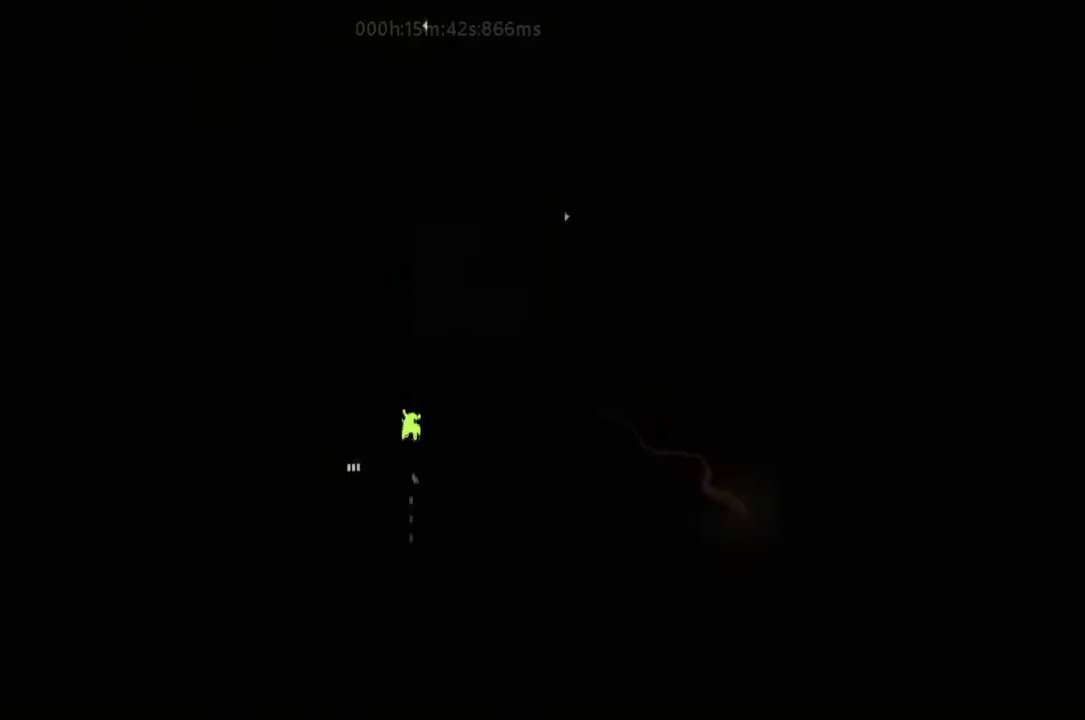
{"keys": ["left"], "events": [[200, "left", "down"], [333, "down", "up"]]}
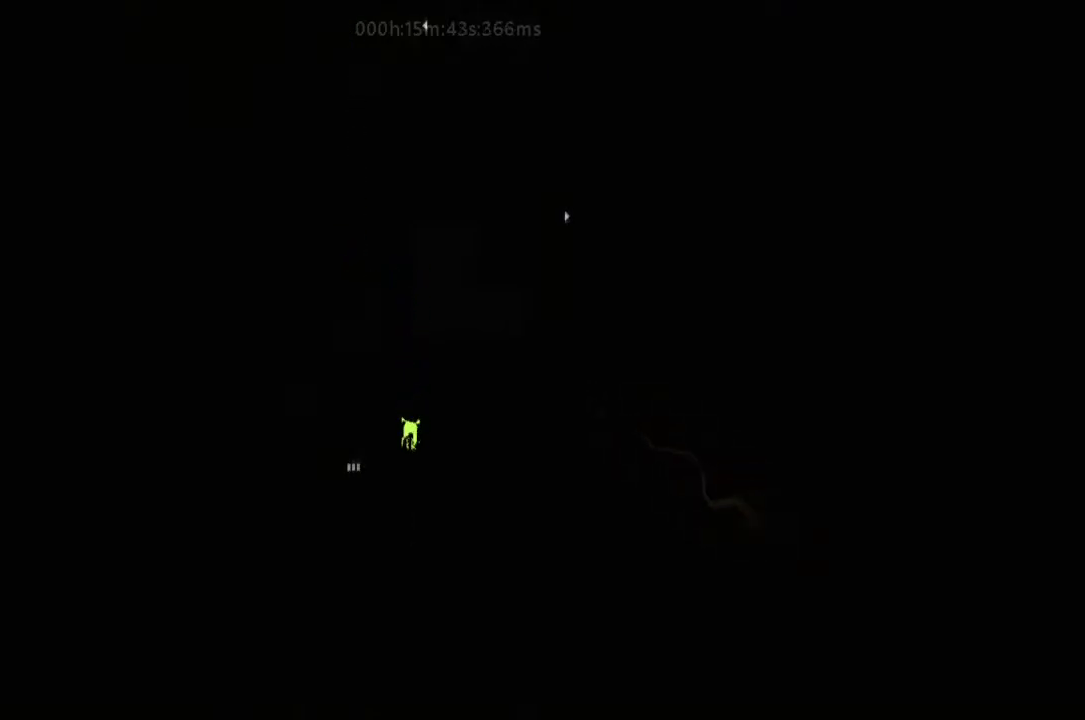
{"keys": ["up"], "events": [[467, "left", "up"], [467, "up", "down"]]}
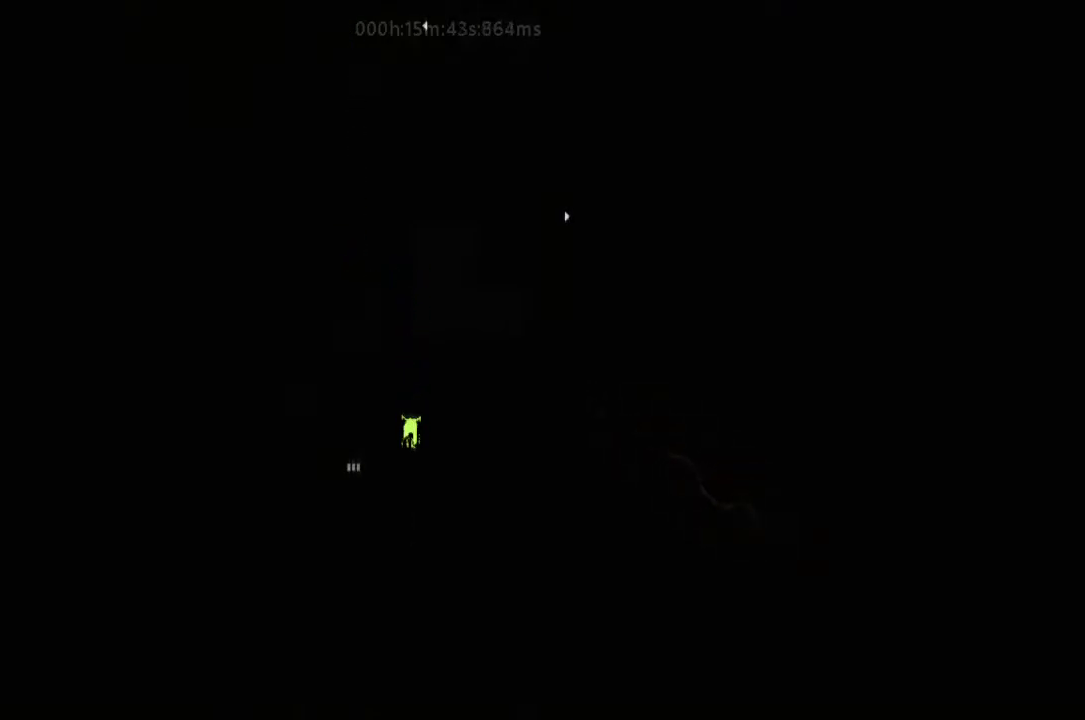
{"keys": ["left"], "events": [[300, "left", "down"], [367, "up", "up"]]}
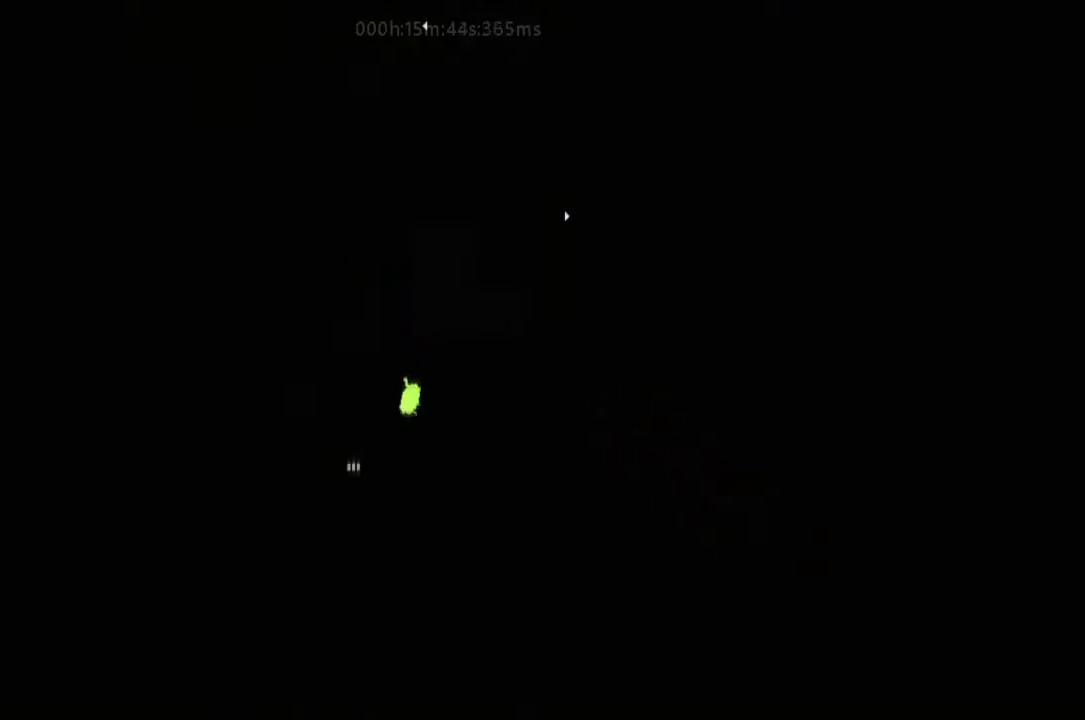
{"keys": ["left"], "events": []}
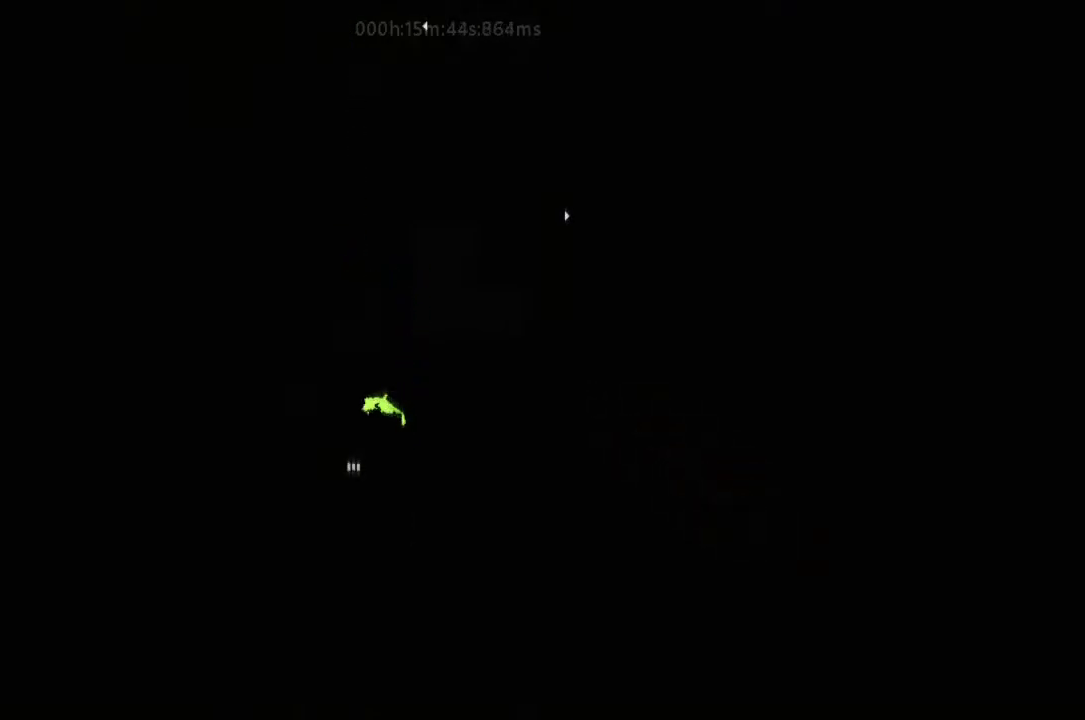
{"keys": ["down"], "events": [[133, "down", "down"], [133, "left", "up"]]}
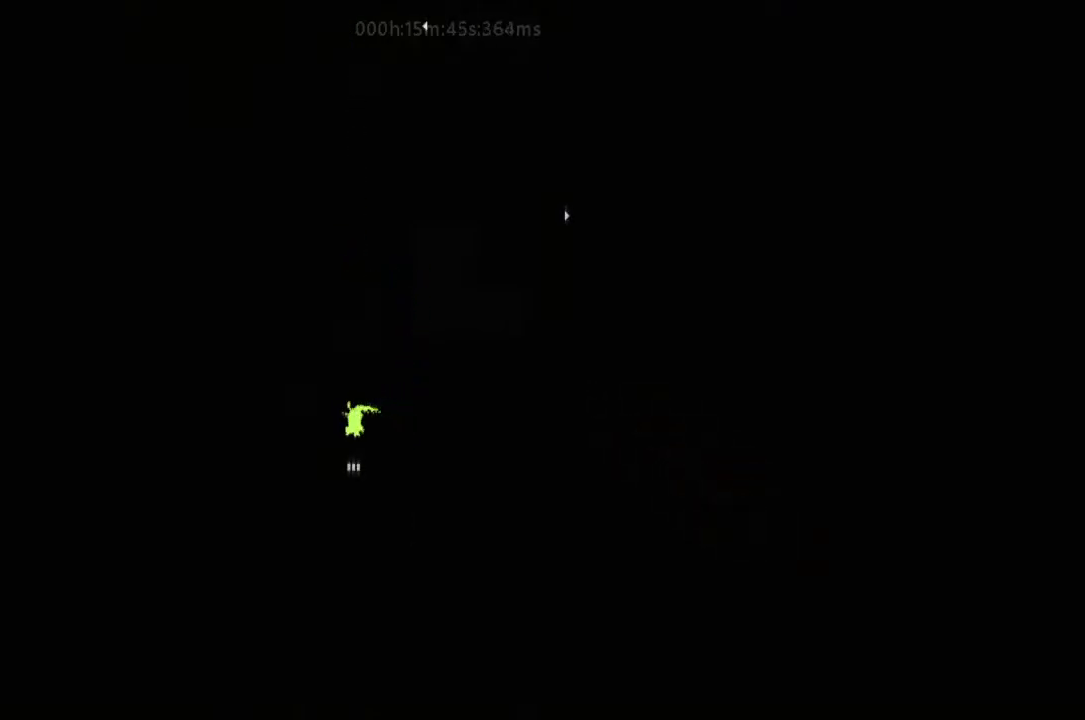
{"keys": ["down"], "events": []}
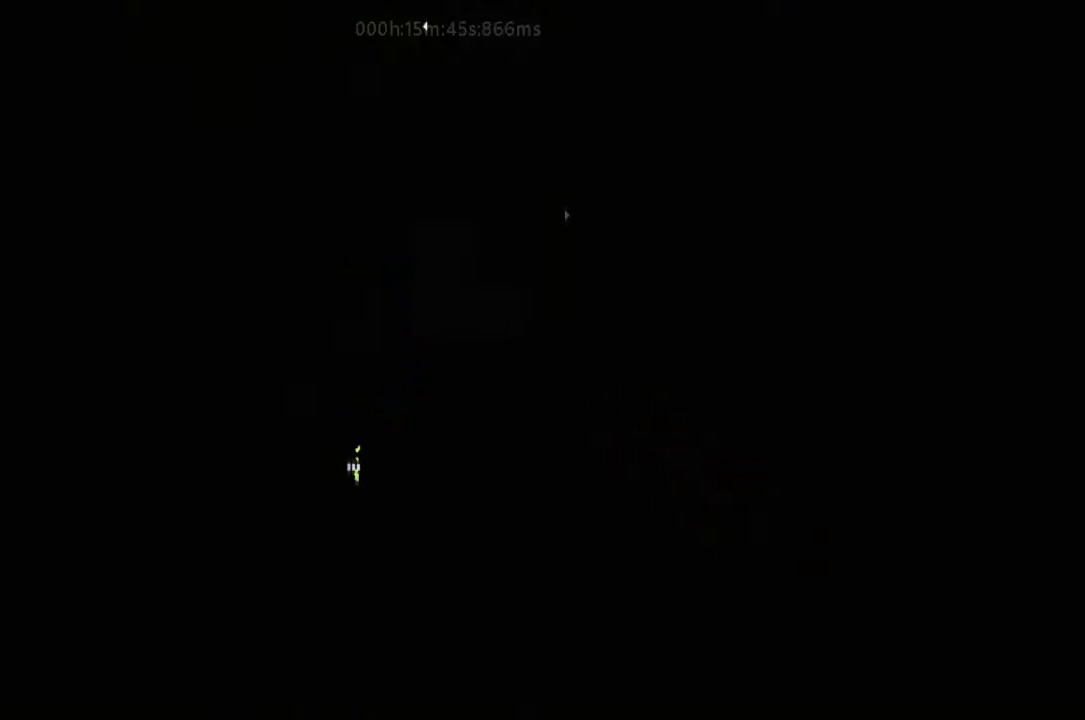
{"keys": ["down"], "events": []}
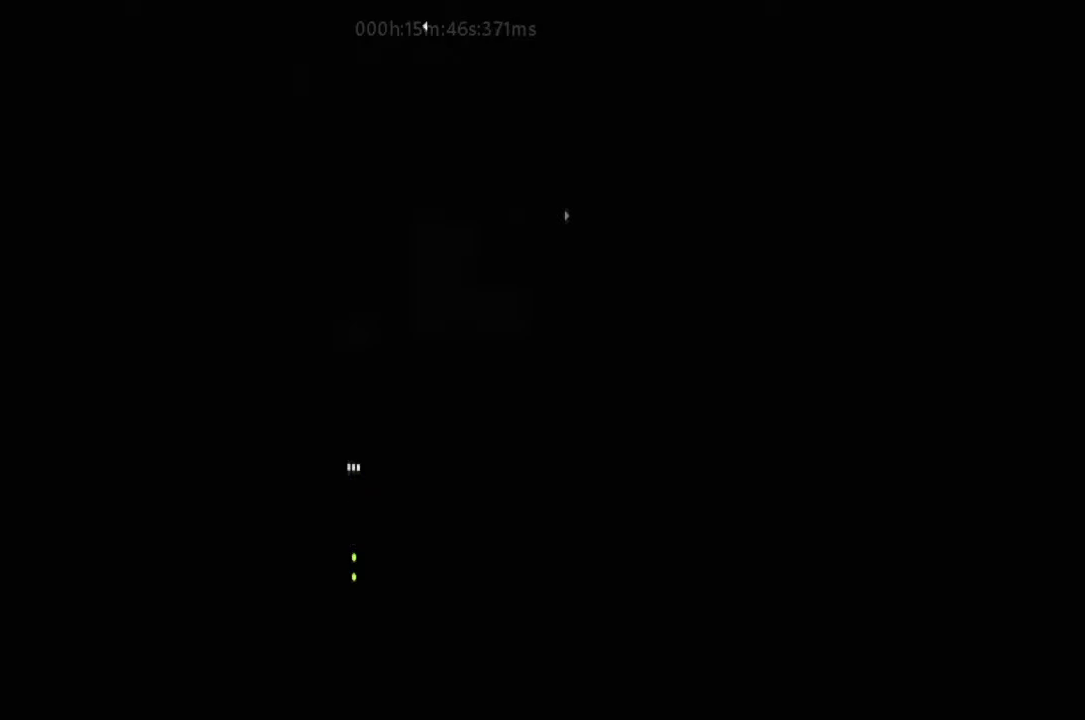
{"keys": ["down"], "events": []}
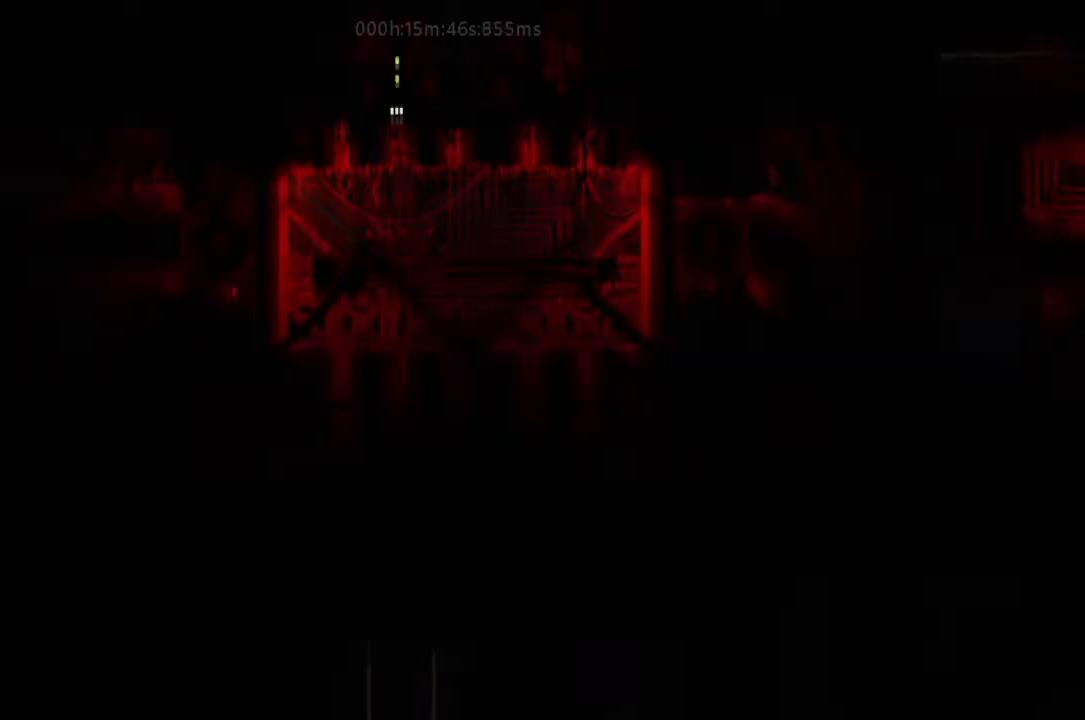
{"keys": ["down"], "events": []}
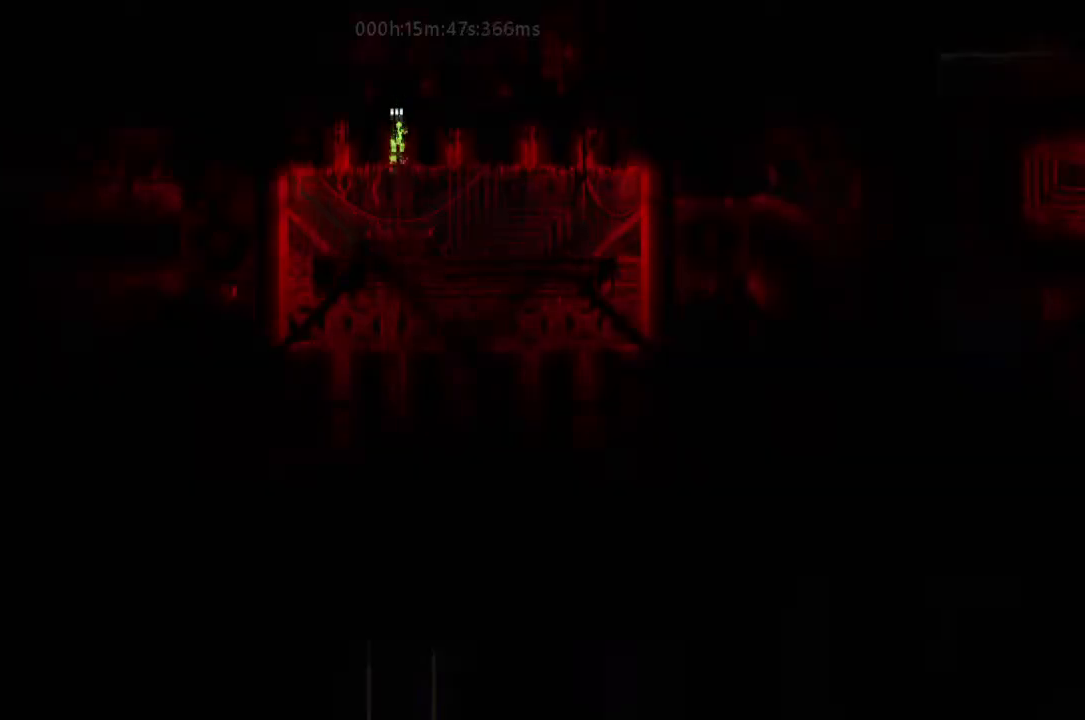
{"keys": ["right"], "events": [[167, "right", "down"], [200, "j", "down"], [233, "down", "up"], [367, "j", "up"]]}
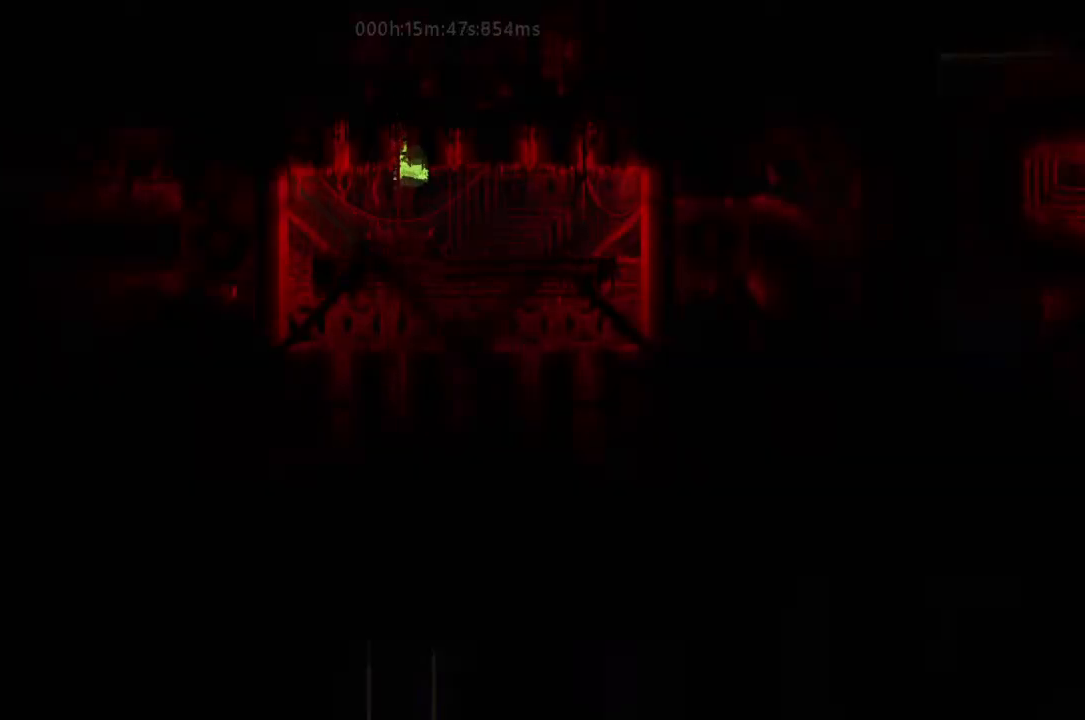
{"keys": ["j", "r", "right"], "events": [[167, "up", "down"], [333, "up", "up"], [367, "j", "down"], [367, "r", "down"], [400, "up", "down"], [500, "up", "up"]]}
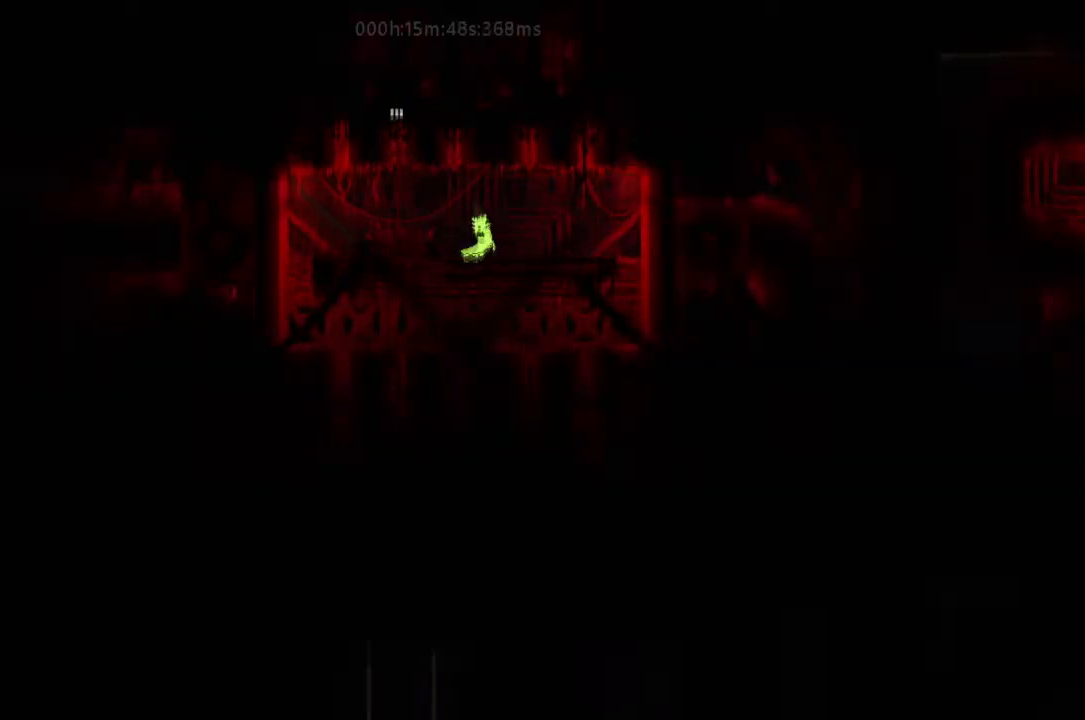
{"keys": ["right"], "events": [[67, "j", "up"], [367, "r", "up"]]}
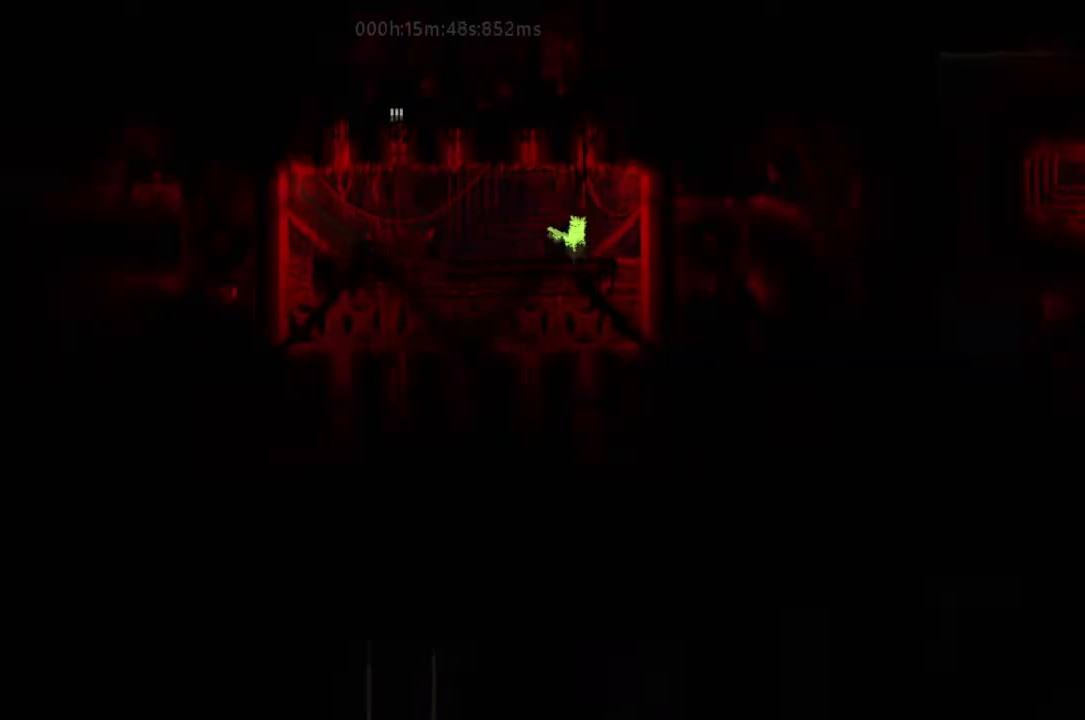
{"keys": ["left"], "events": [[300, "right", "up"], [467, "left", "down"]]}
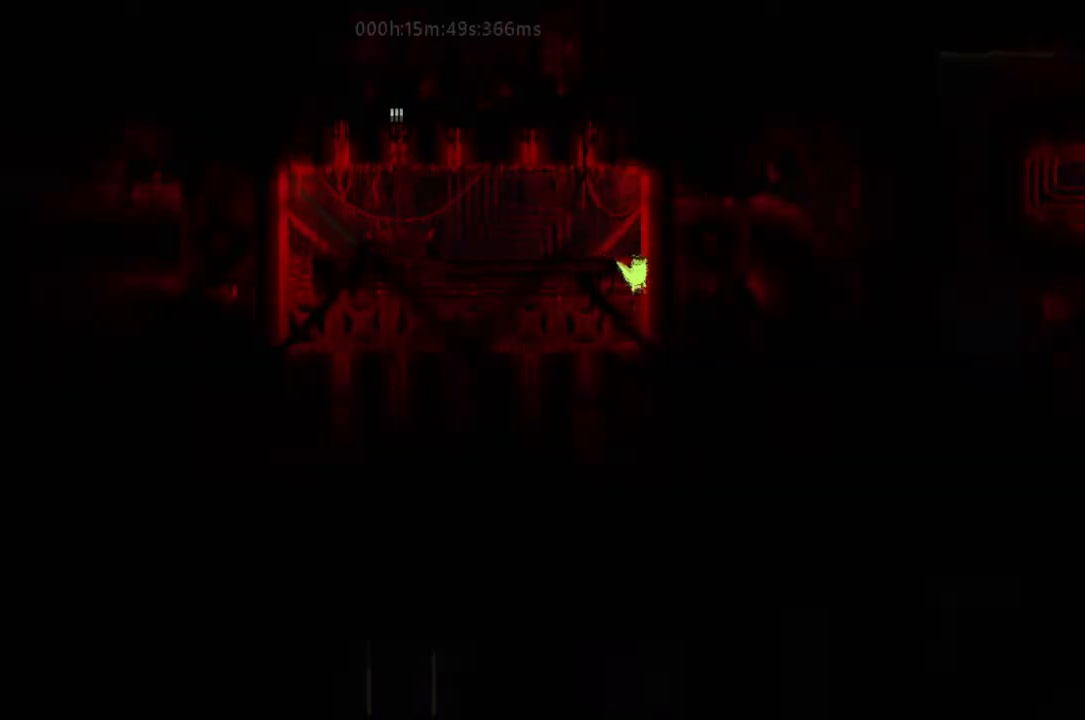
{"keys": ["down"], "events": [[133, "left", "up"], [167, "left", "down"], [367, "down", "down"], [400, "left", "up"]]}
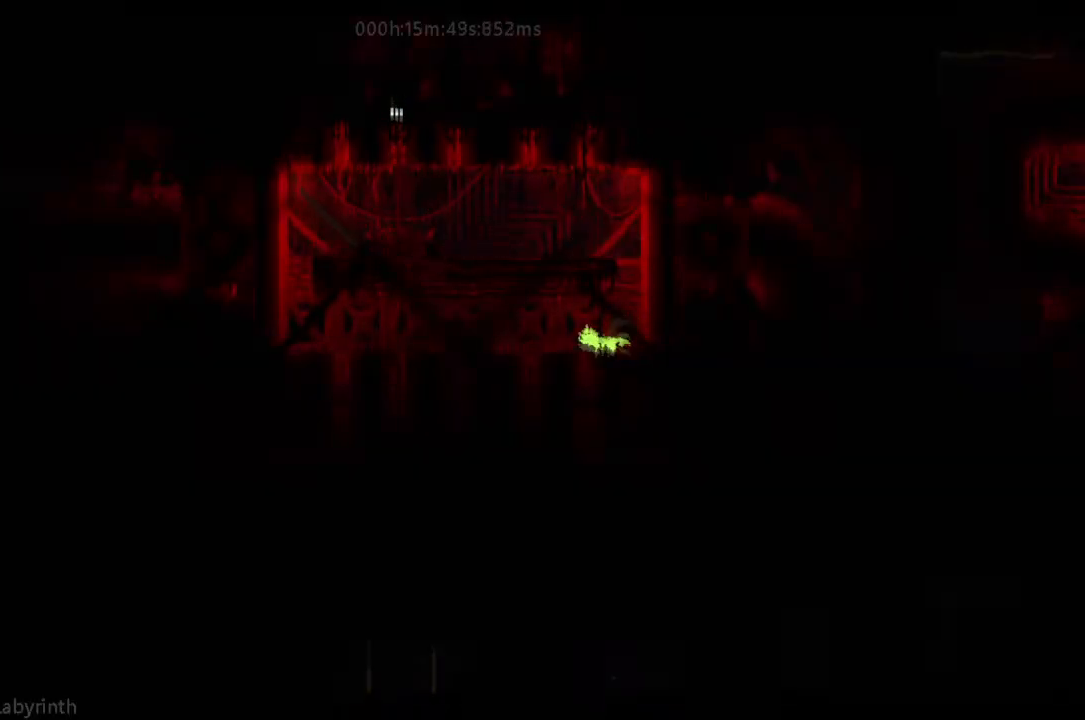
{"keys": ["down"], "events": [[333, "j", "down"], [500, "j", "up"]]}
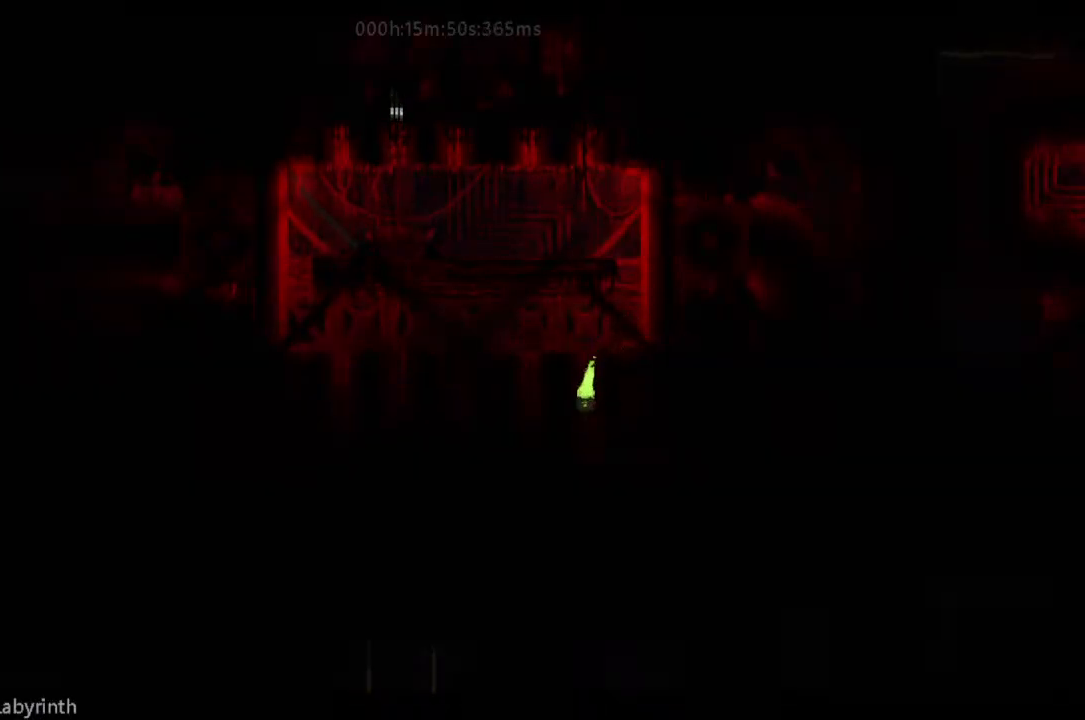
{"keys": ["right"], "events": [[200, "right", "down"], [233, "down", "up"]]}
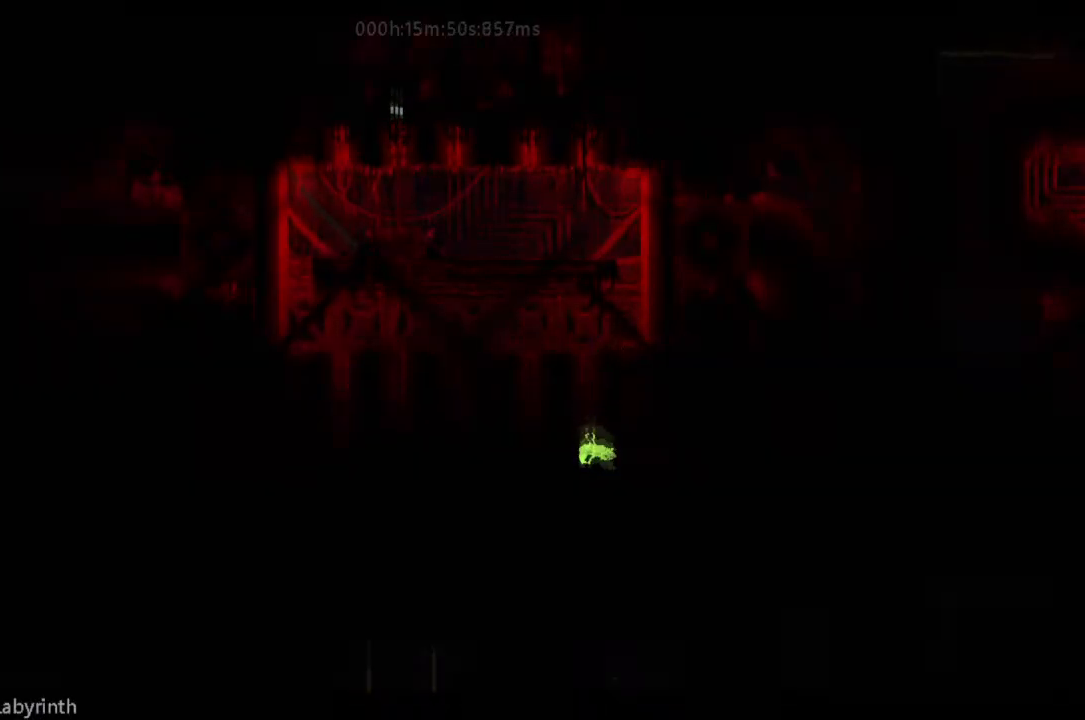
{"keys": ["j", "right"], "events": [[33, "j", "down"]]}
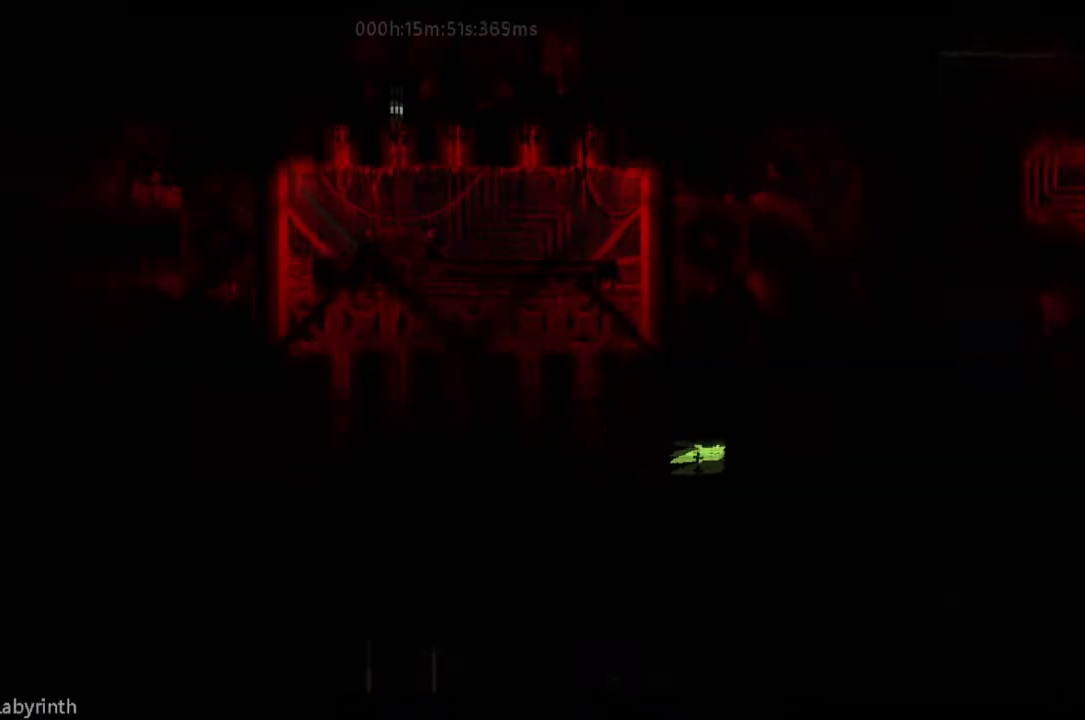
{"keys": ["right"], "events": [[233, "j", "up"]]}
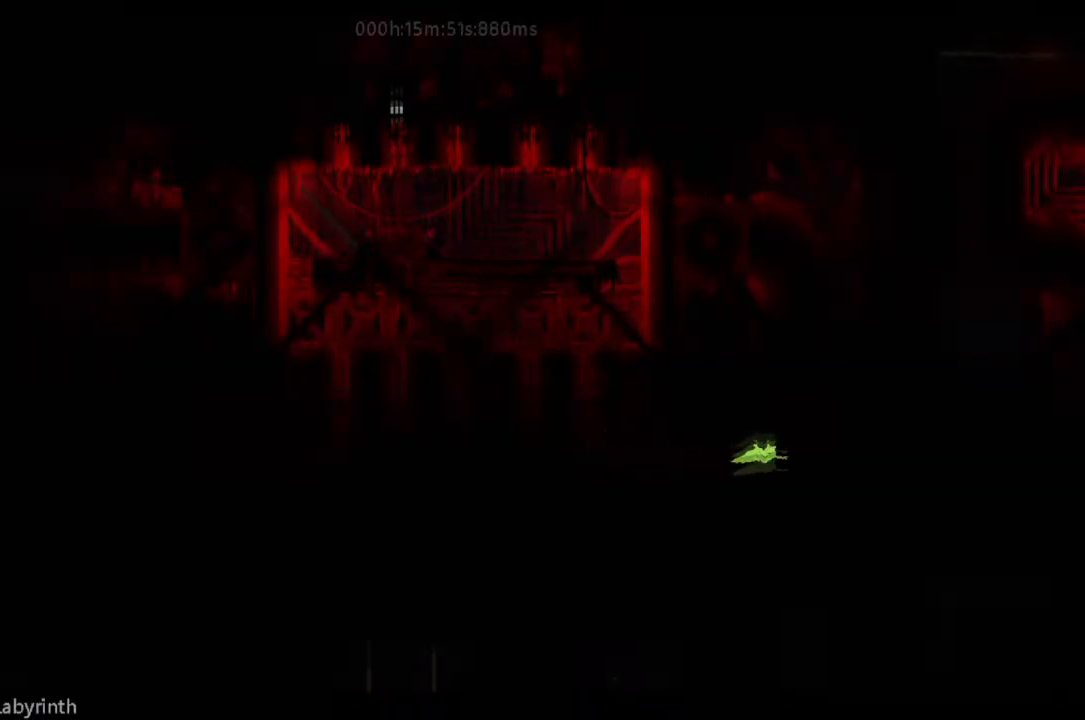
{"keys": ["right"], "events": []}
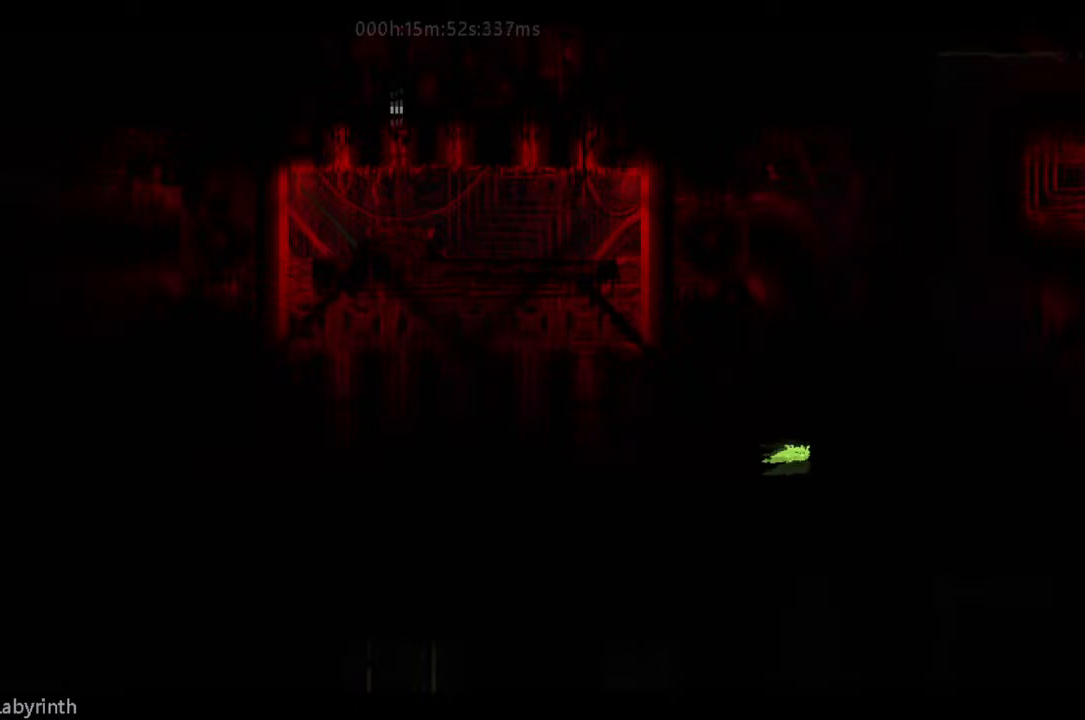
{"keys": ["right"], "events": []}
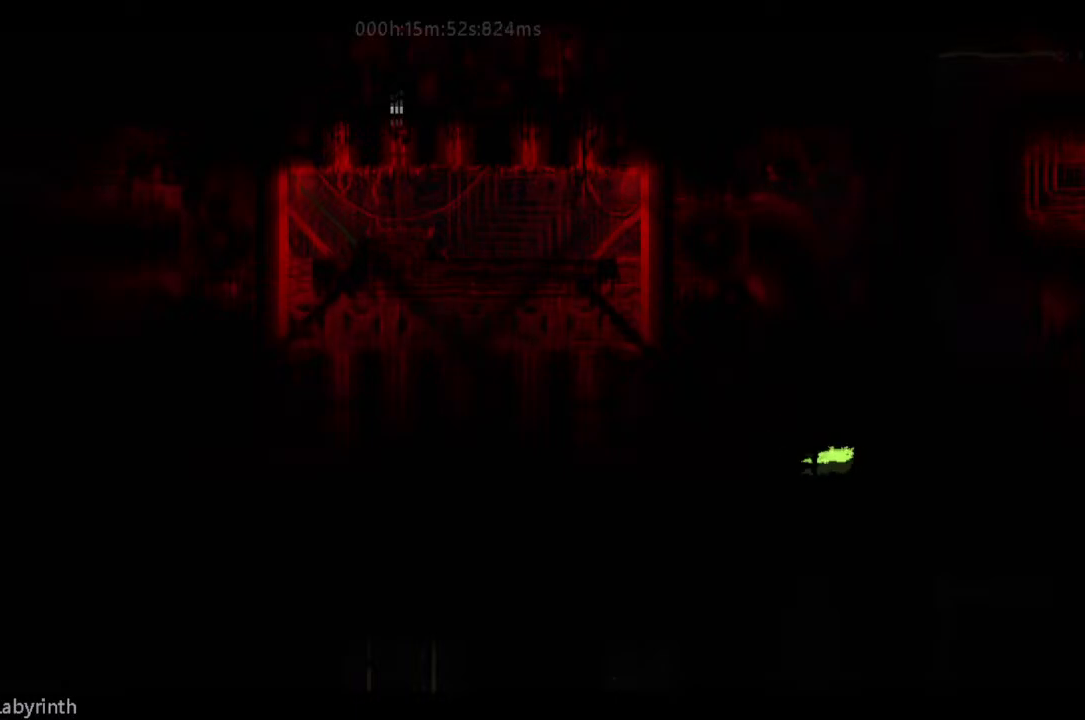
{"keys": ["right"], "events": []}
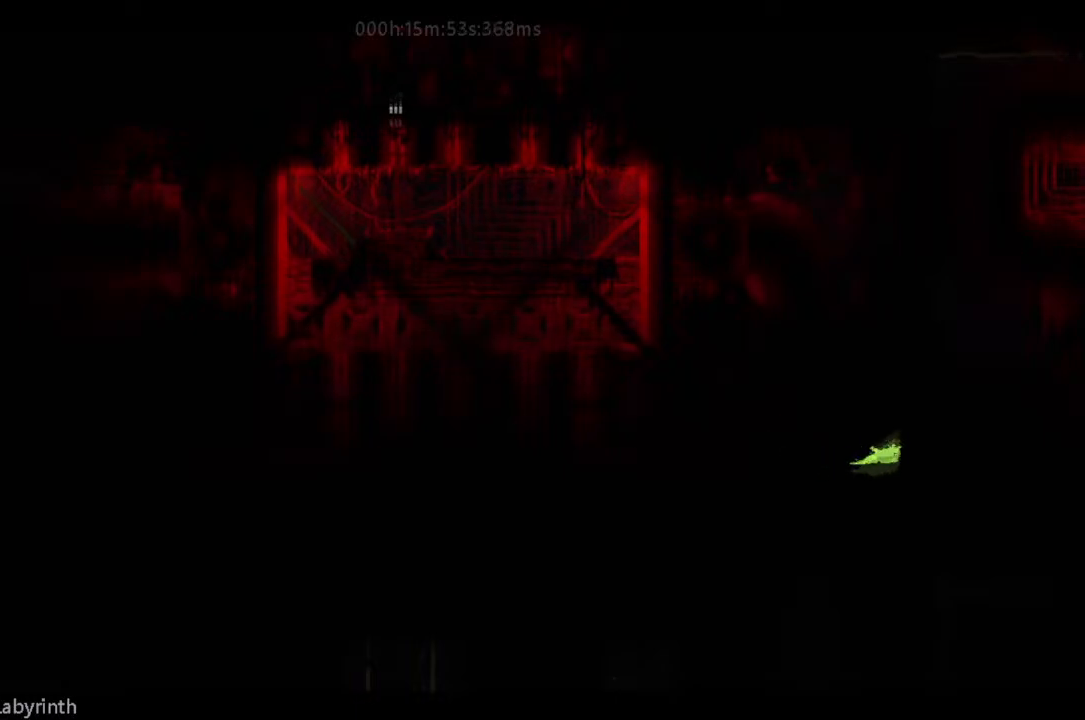
{"keys": ["right"], "events": []}
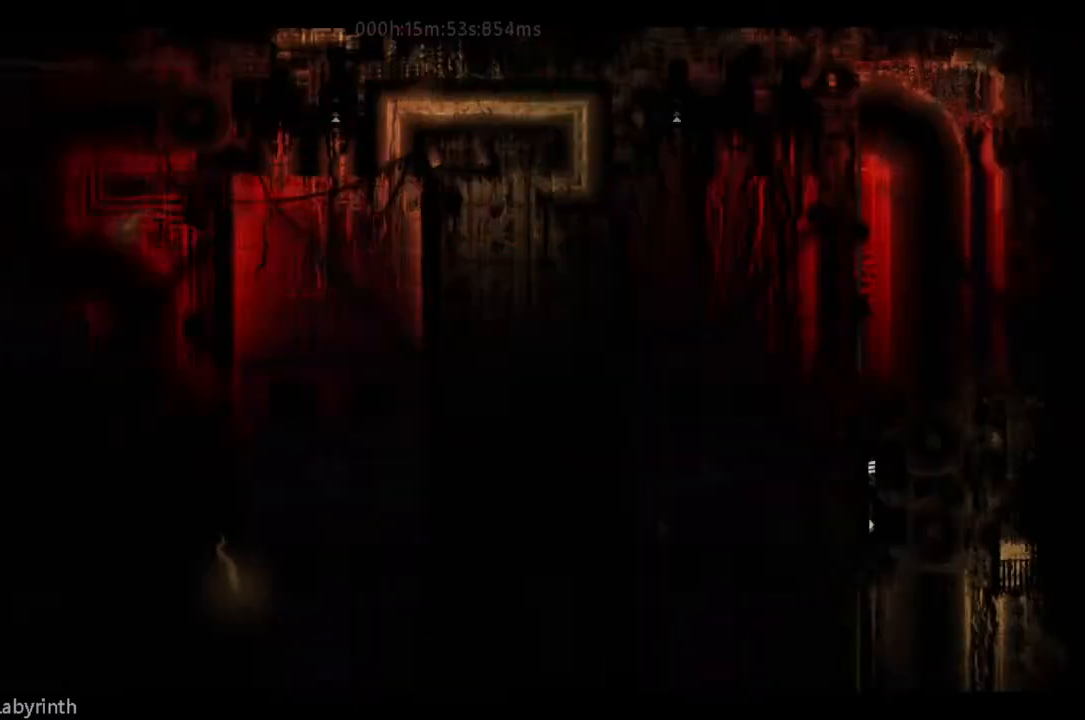
{"keys": ["right"], "events": []}
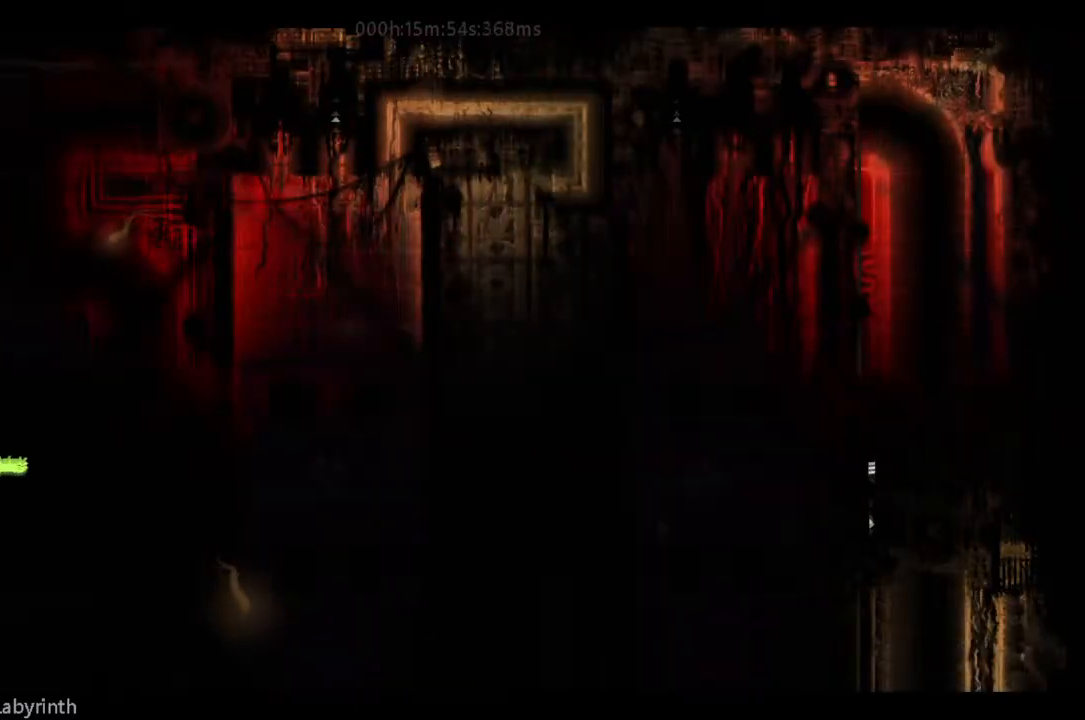
{"keys": ["right"], "events": []}
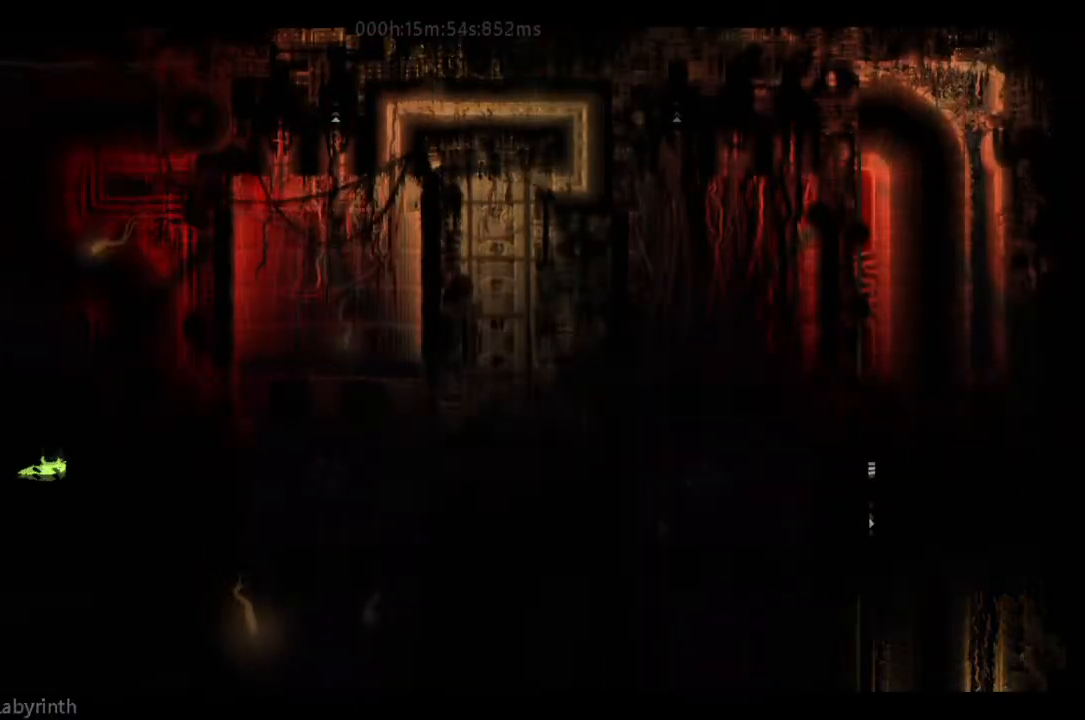
{"keys": ["right"], "events": []}
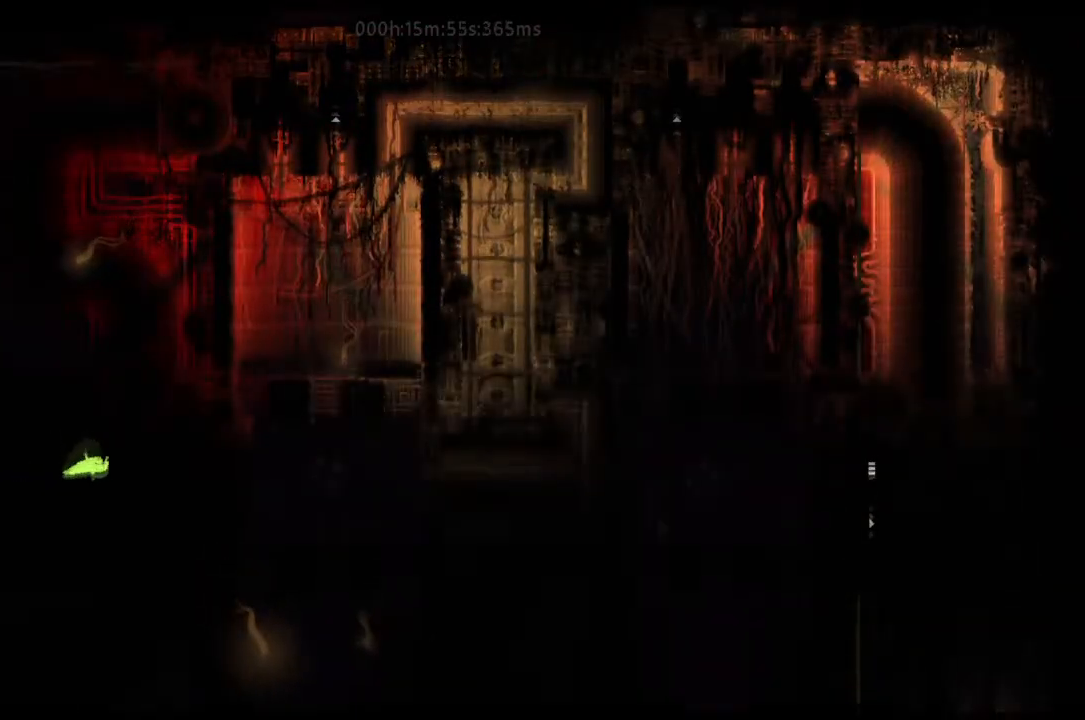
{"keys": ["right"], "events": []}
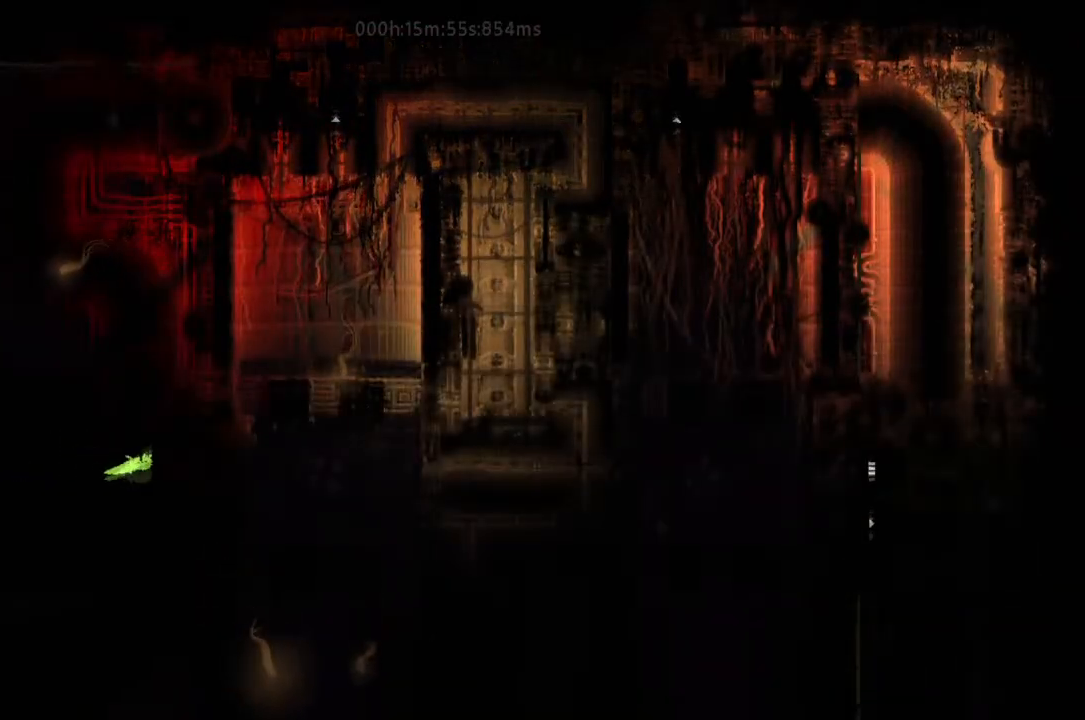
{"keys": ["right"], "events": []}